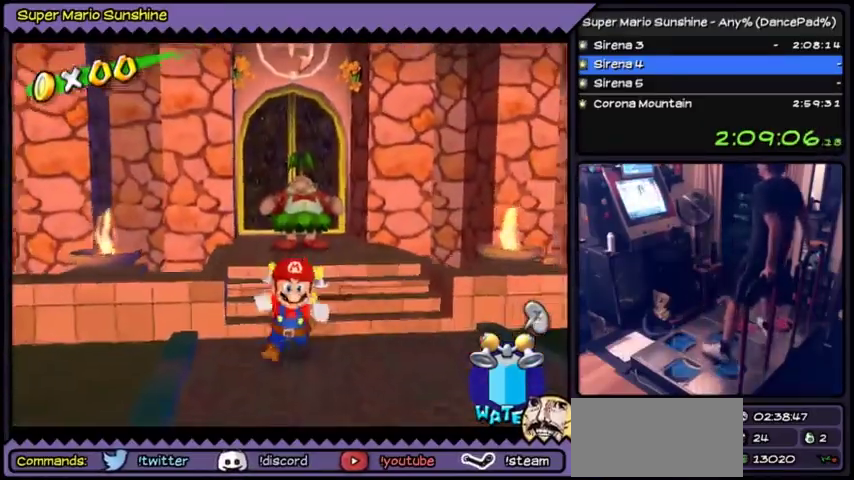
Gameplay with a controller (Nintendo layout); each line is a JSON object with the inputs held at the frame after it. Not read: L3 R3.
{"buttons": ["DPAD_UP"], "left_stick": "center"}
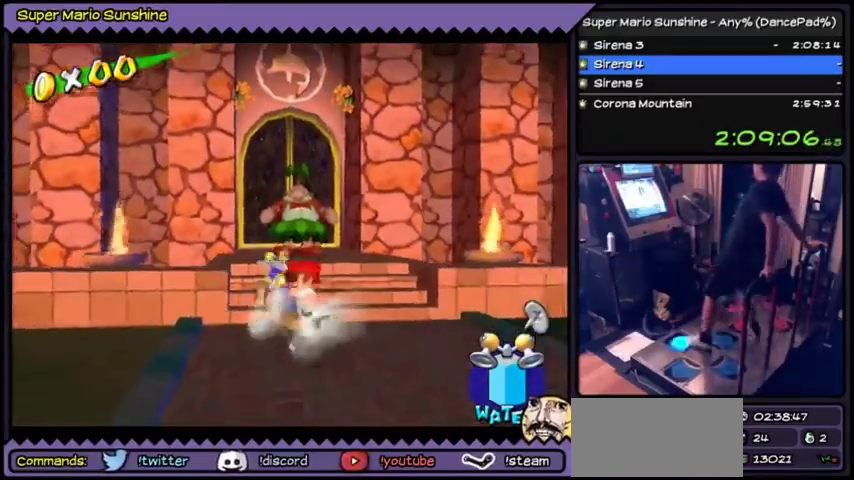
{"buttons": [], "left_stick": "center"}
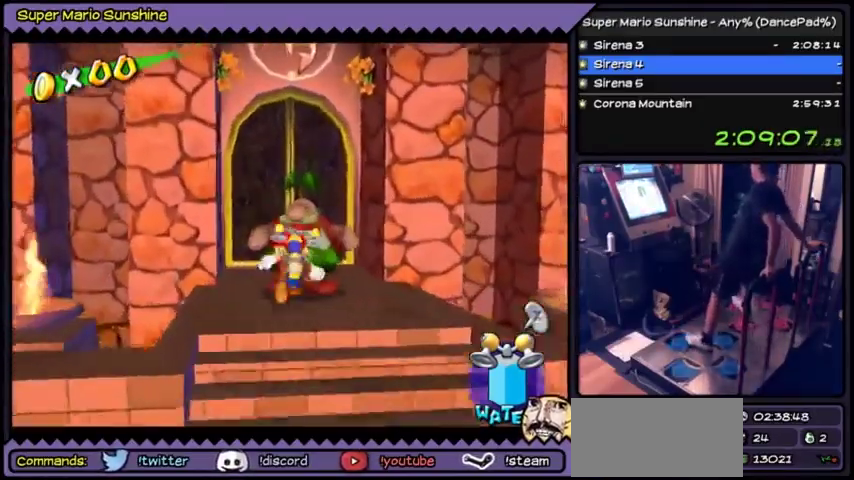
{"buttons": ["B"], "left_stick": "center"}
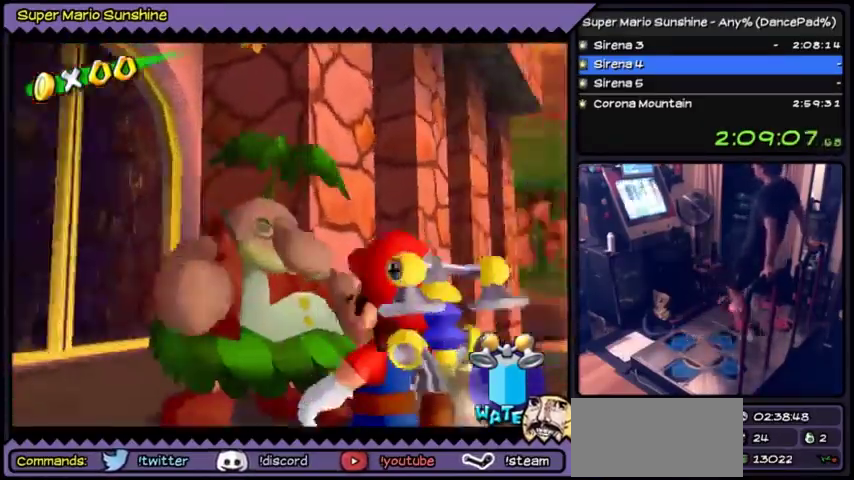
{"buttons": ["A"], "left_stick": "center"}
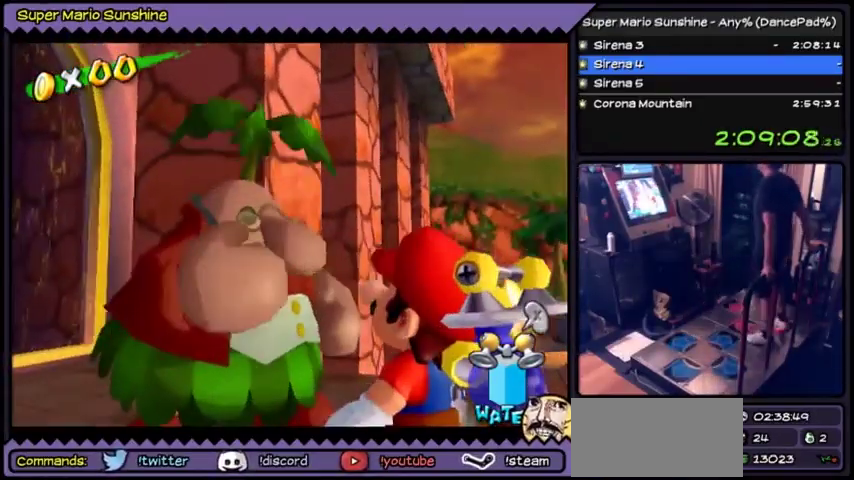
{"buttons": ["A"], "left_stick": "center"}
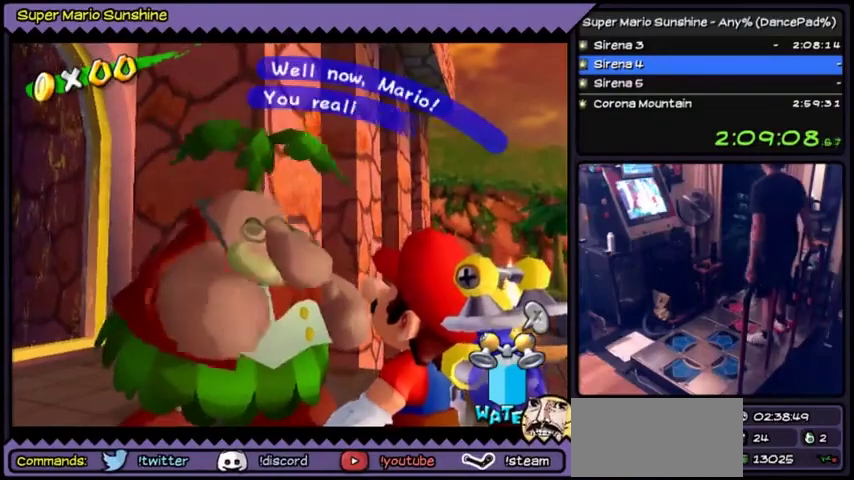
{"buttons": ["A"], "left_stick": "center"}
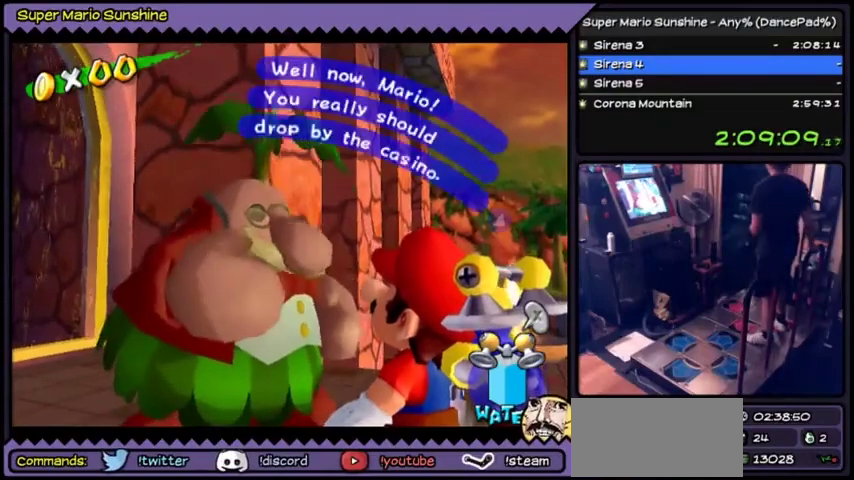
{"buttons": ["A"], "left_stick": "center"}
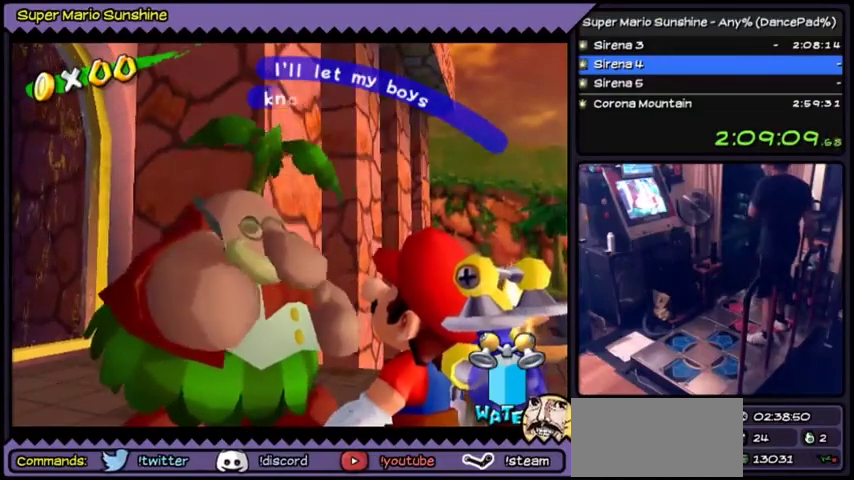
{"buttons": ["A"], "left_stick": "center"}
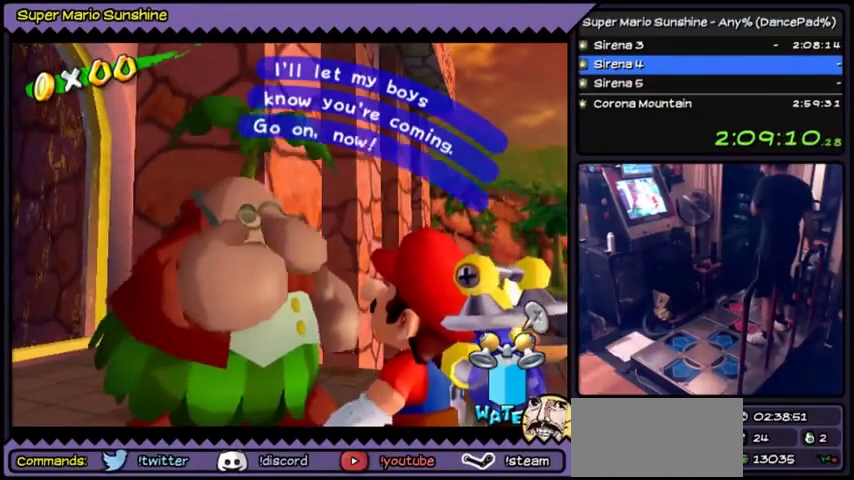
{"buttons": ["A"], "left_stick": "center"}
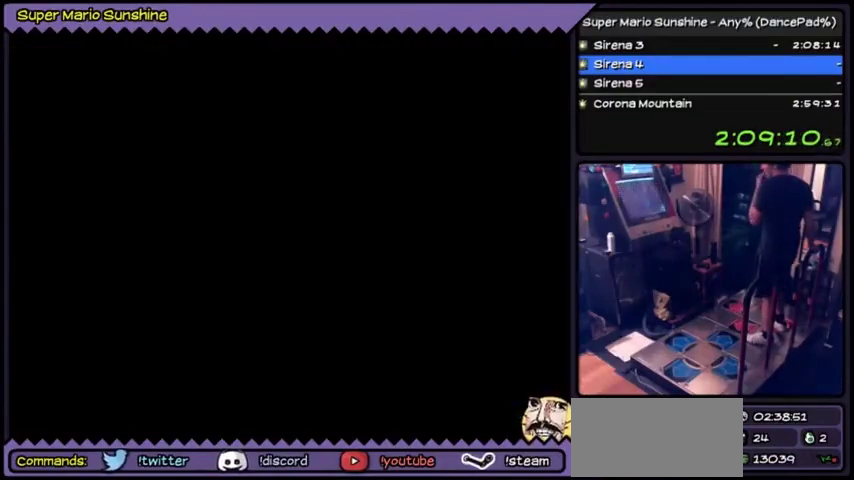
{"buttons": ["A"], "left_stick": "center"}
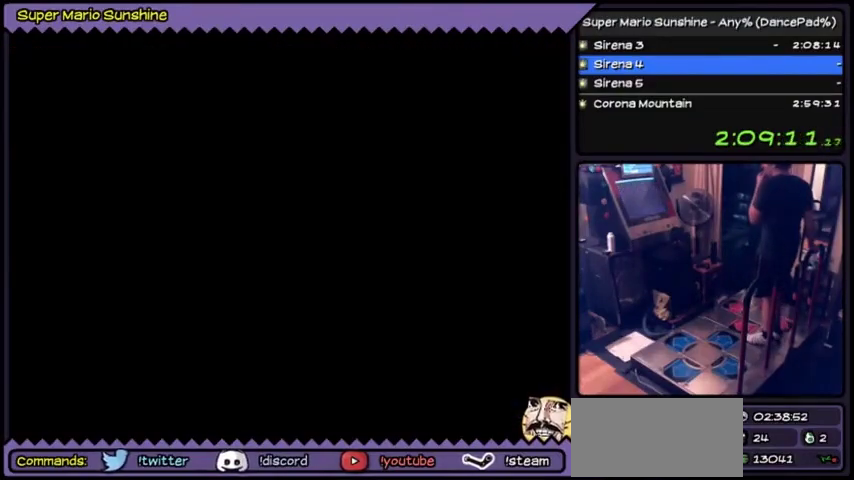
{"buttons": ["A"], "left_stick": "center"}
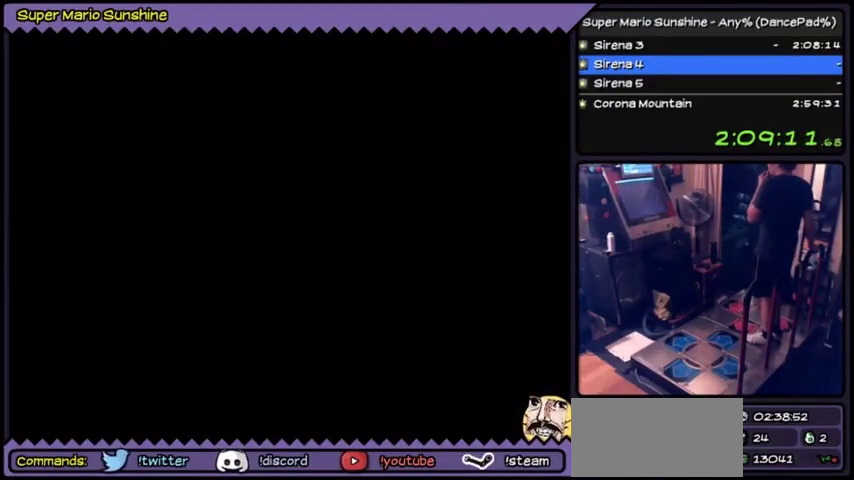
{"buttons": ["A"], "left_stick": "center"}
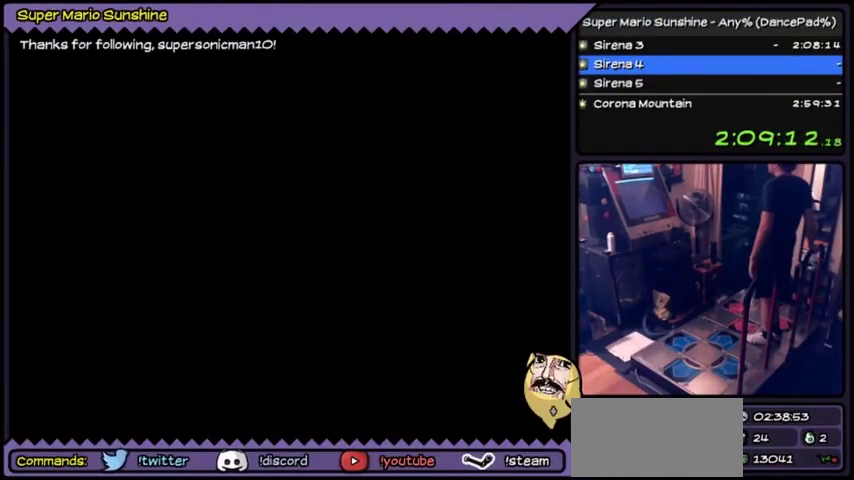
{"buttons": ["A"], "left_stick": "center"}
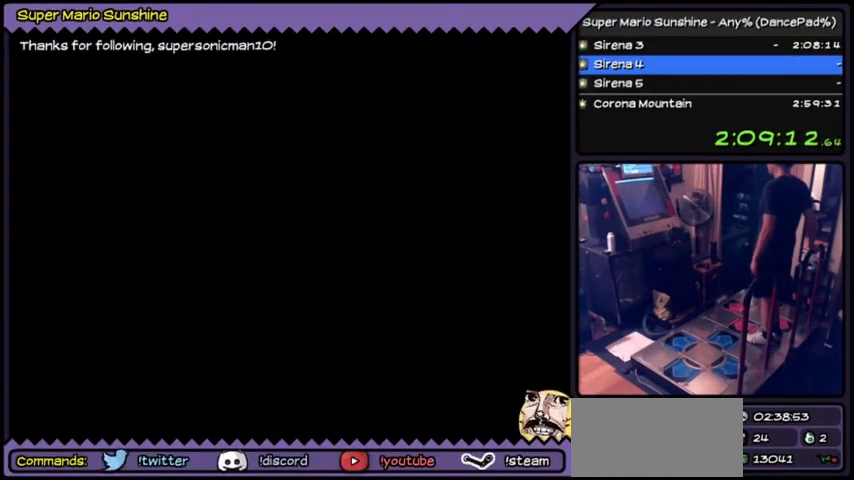
{"buttons": ["A"], "left_stick": "center"}
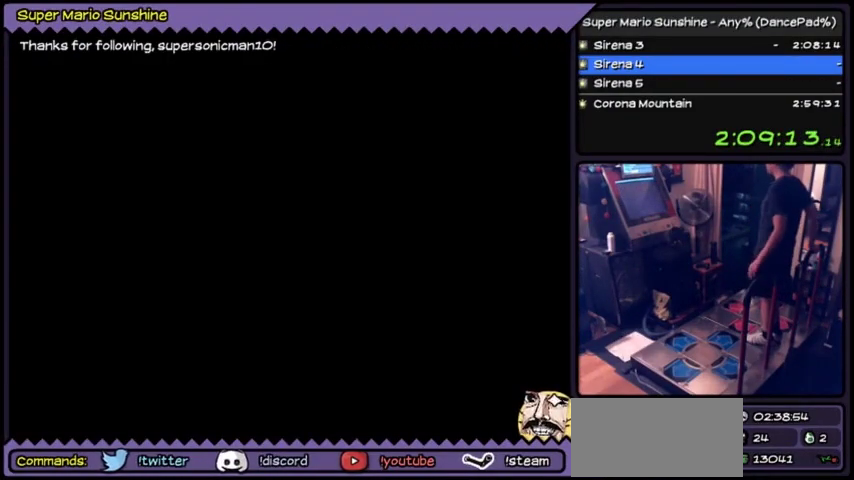
{"buttons": ["A"], "left_stick": "center"}
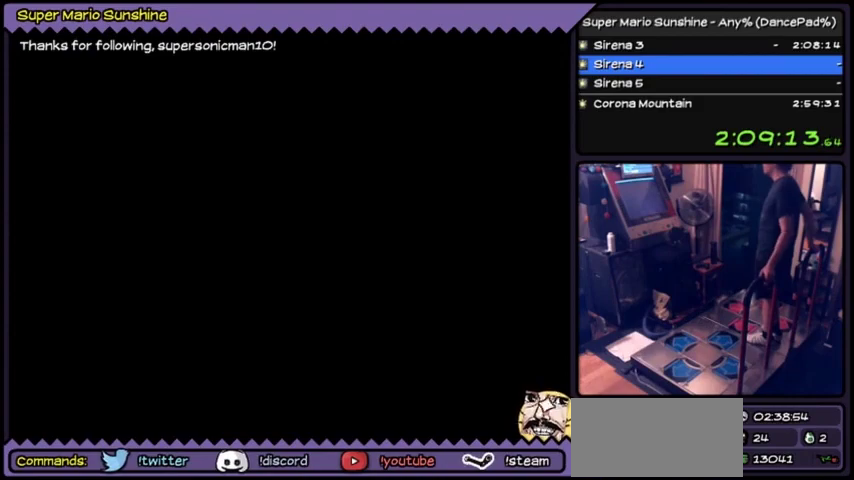
{"buttons": ["A"], "left_stick": "center"}
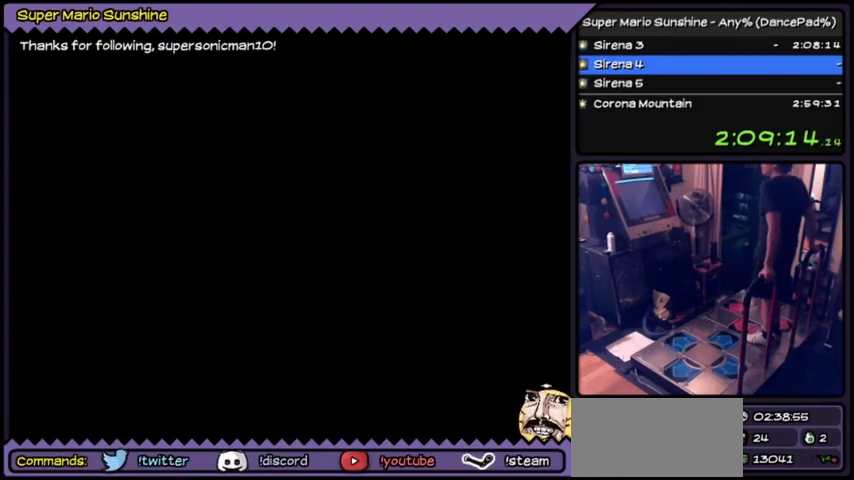
{"buttons": ["A"], "left_stick": "center"}
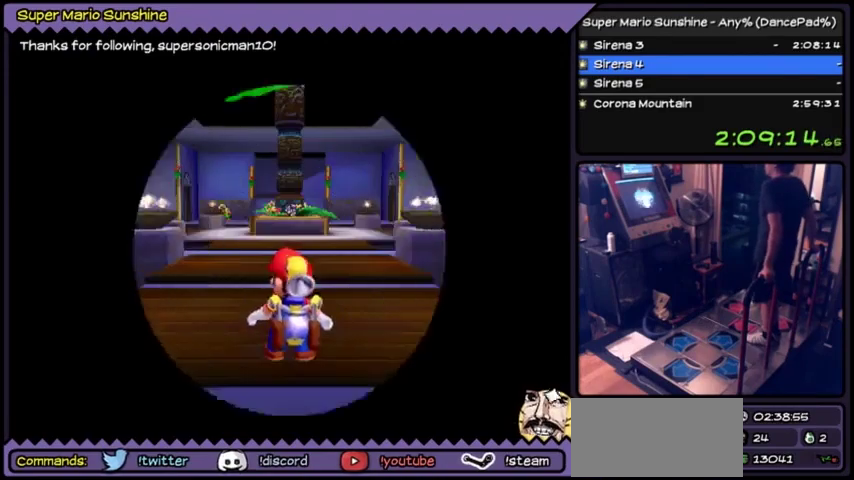
{"buttons": ["A"], "left_stick": "center"}
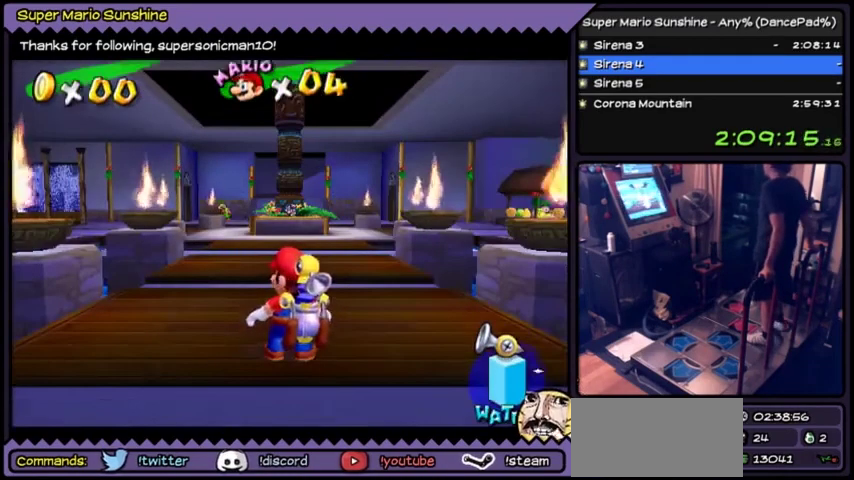
{"buttons": ["A"], "left_stick": "center"}
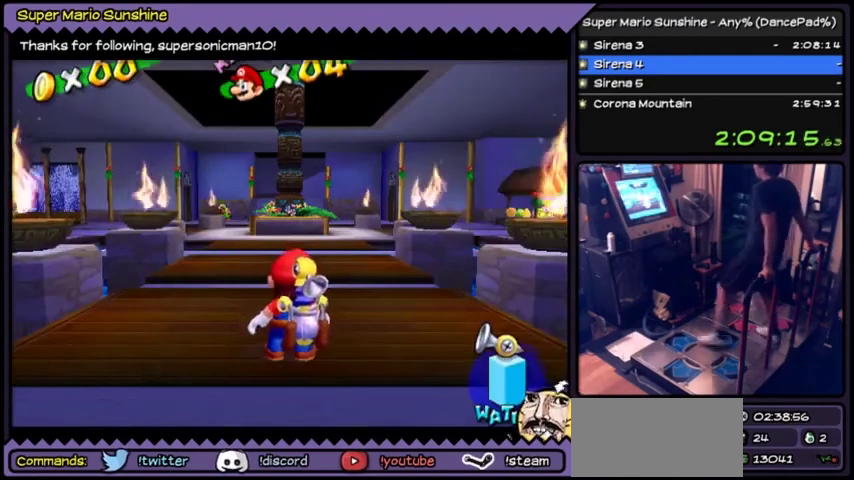
{"buttons": ["A", "DPAD_UP"], "left_stick": "center"}
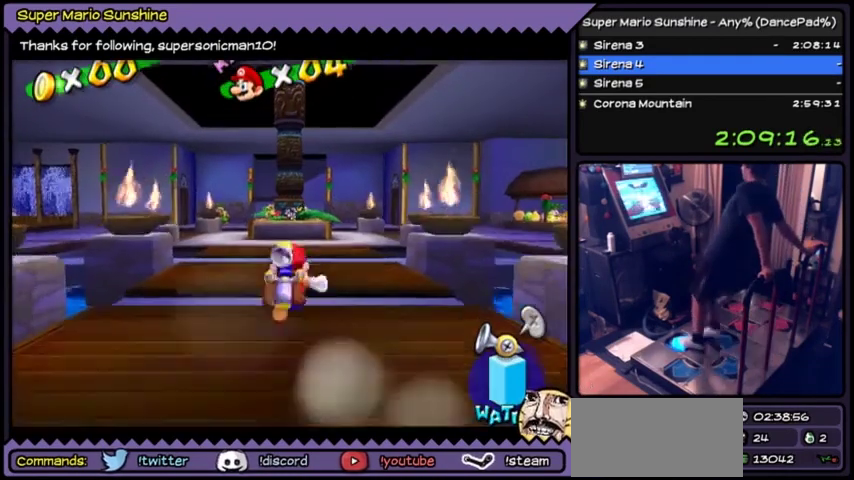
{"buttons": ["A", "DPAD_UP"], "left_stick": "center"}
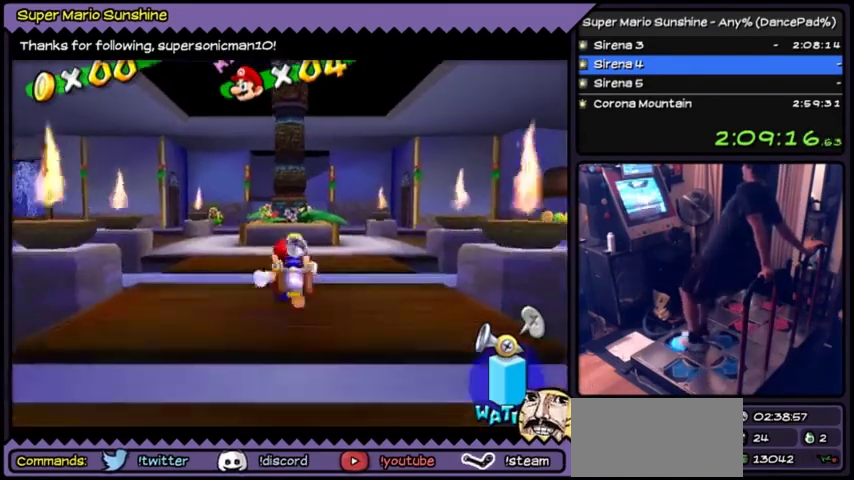
{"buttons": ["A", "DPAD_UP", "DPAD_LEFT"], "left_stick": "center"}
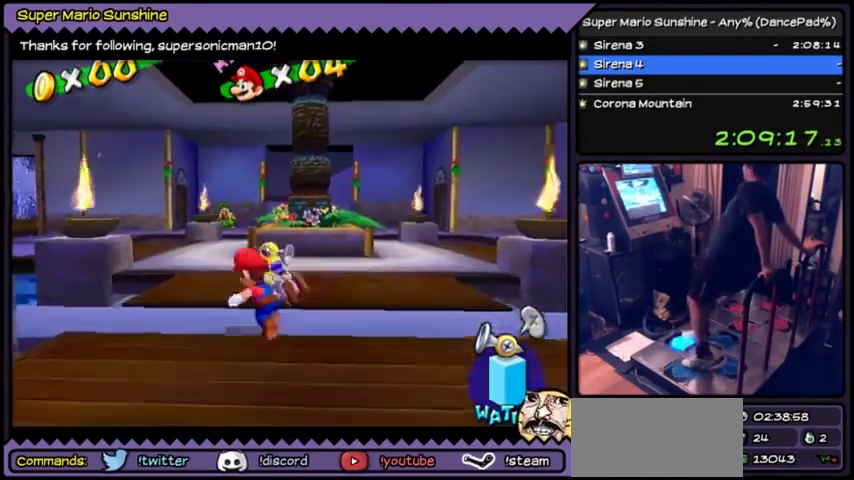
{"buttons": ["A", "DPAD_UP"], "left_stick": "center"}